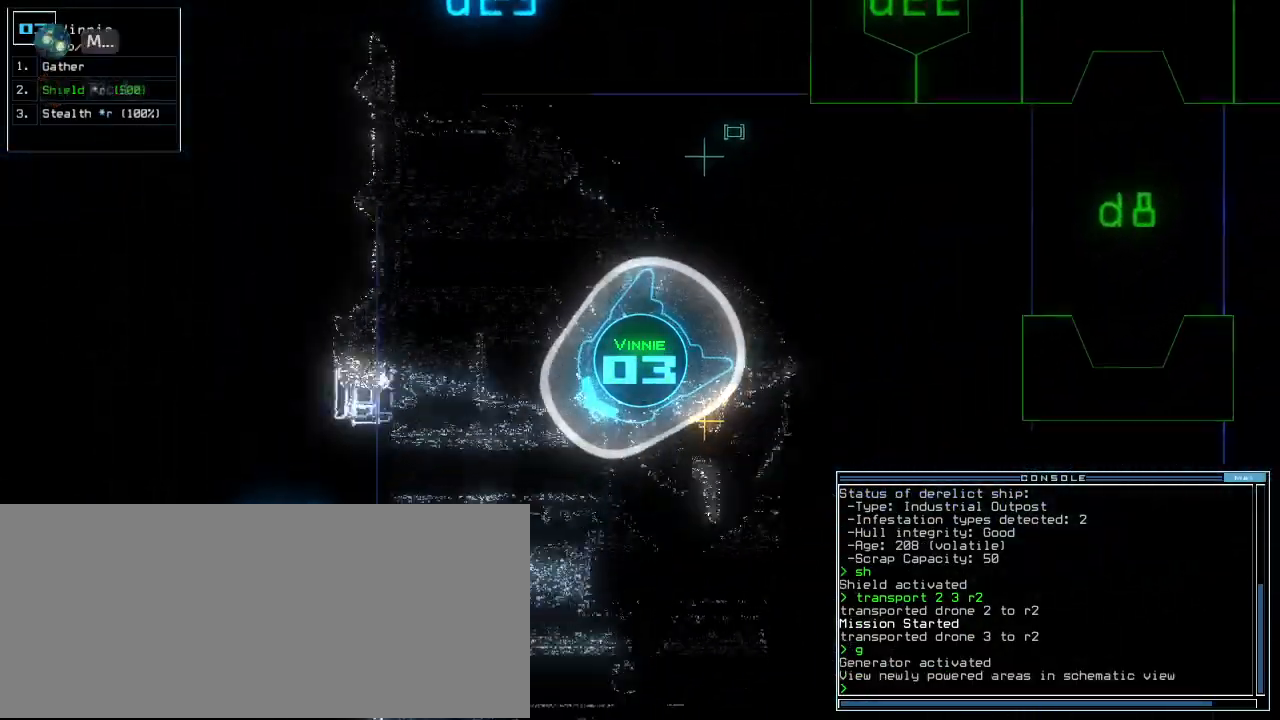
Gameplay with keyboard; each line is a JSON object with the keys held at the frame after it. "events" lists presses ("down") and releases ("up") of ".", "0", "1", "2", "3", "4", "5", "6", "7", "8", "9", "a", "b", "backspace", "c", "caps_lock", "comma", "ctrl_l", "ctrl_r", "d", "down", "e", "equals", "escape", "f", "f8", "g", "h", "i", "j", "k", "l", "left", "m", "minus", "n", "o", "p", "q", "quote", "r", "return", "right", "s", "semicolon", "shift_l", "shift_r", "space", "t", "tab", "tilde", "u", "up", "v", "w", "x", "y" and "z" between this image and that frame as [ms after this image, input, new state], when the widget could be followed in between. No other keys are recorded. Mouse input is not recorded. Not read: other_keys.
{"keys": ["left", "up"], "events": [[40, "left", "down"], [100, "left", "up"], [220, "left", "down"], [400, "left", "up"], [460, "left", "down"]]}
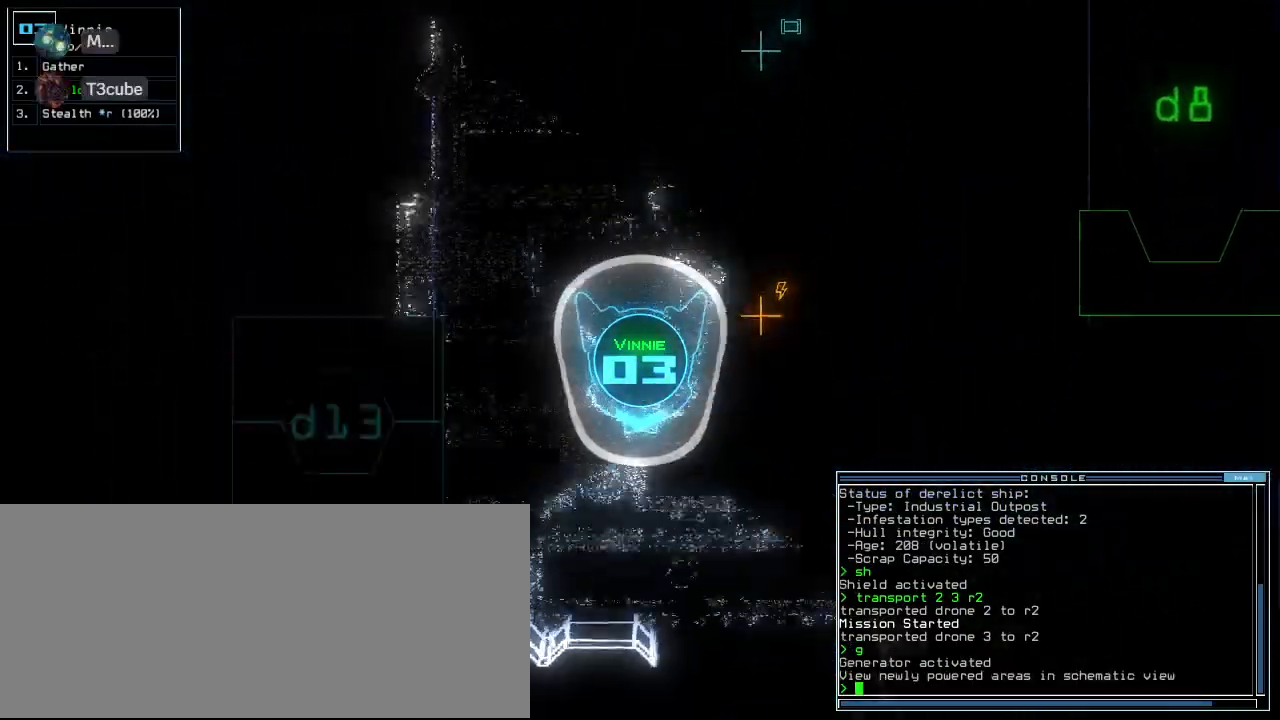
{"keys": ["up"], "events": [[480, "left", "up"]]}
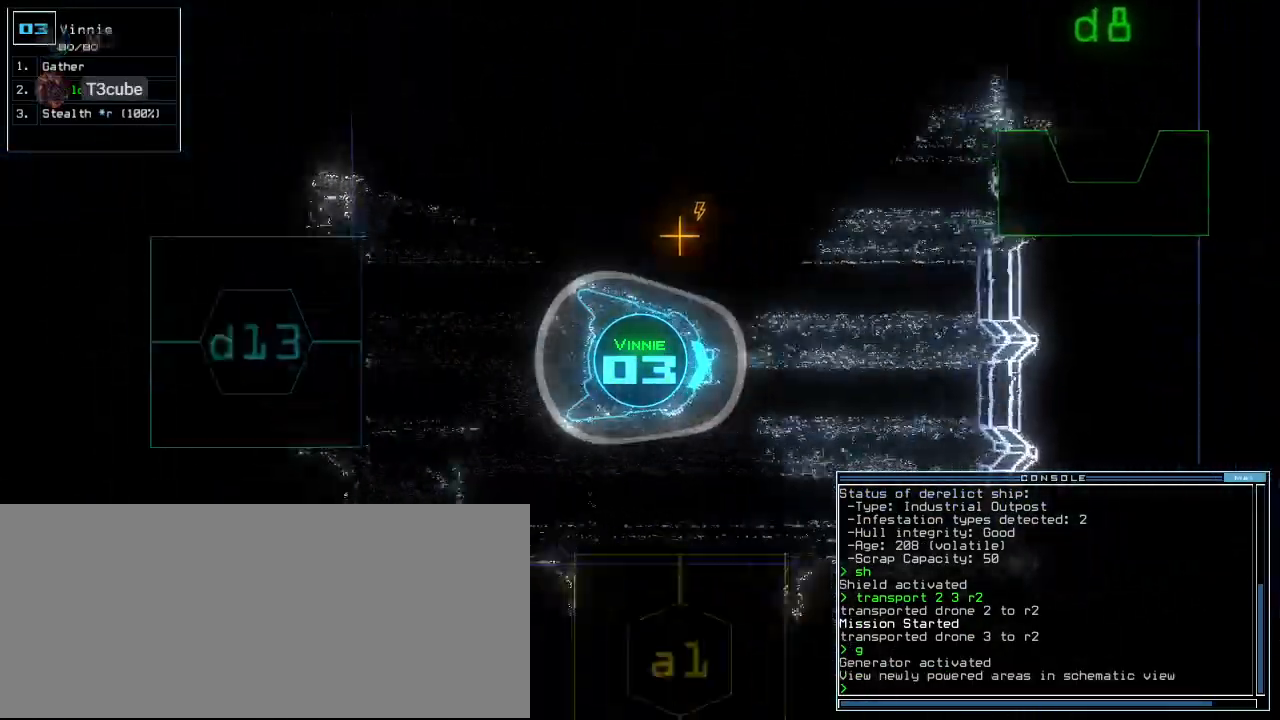
{"keys": ["c", "up"], "events": [[120, "left", "down"], [400, "left", "up"], [500, "c", "down"]]}
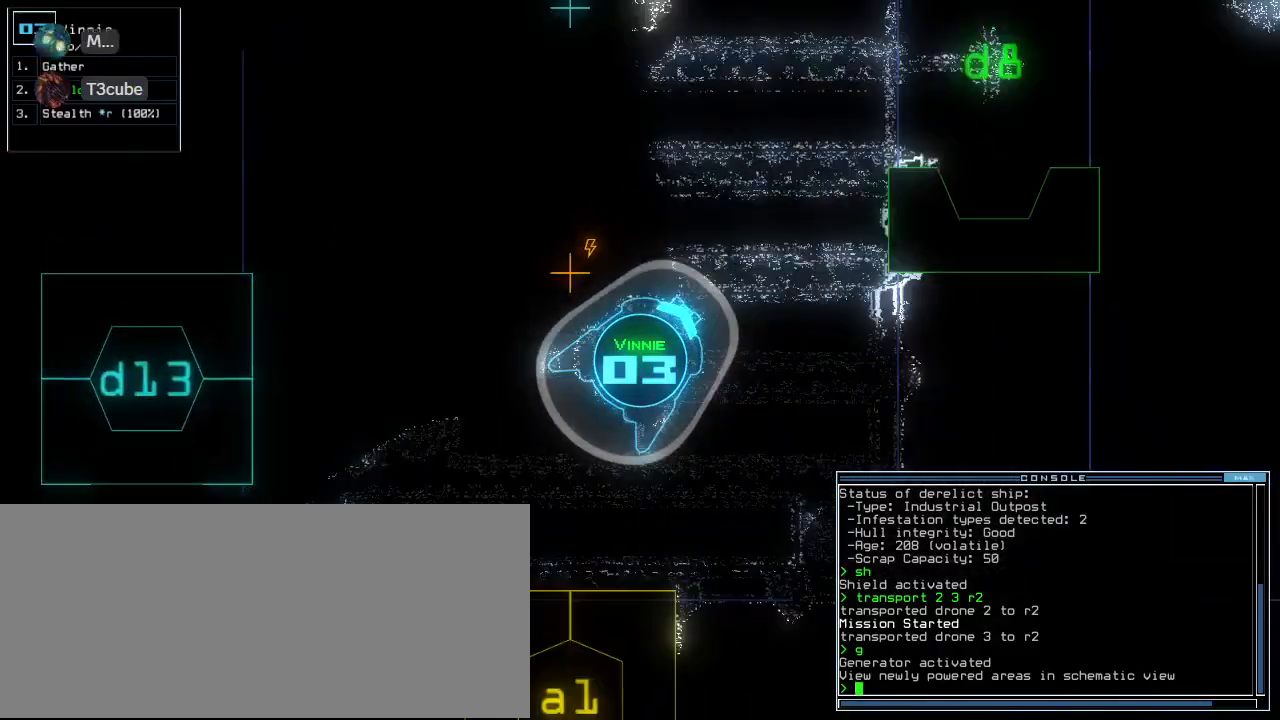
{"keys": ["left", "up"], "events": [[40, "c", "up"], [100, "c", "down"], [200, "return", "down"], [240, "c", "up"], [300, "return", "up"], [340, "left", "down"]]}